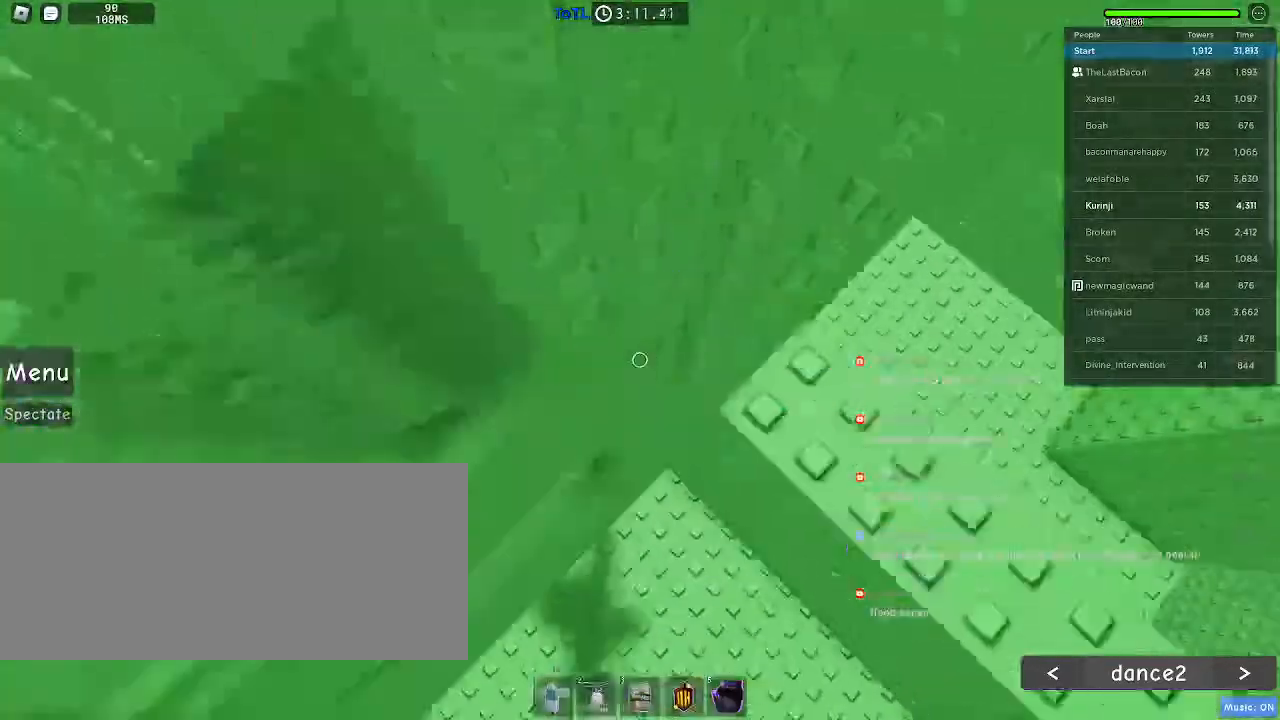
Gameplay with keyboard and mouse; each line is a JSON object with the keys and mouse buttons held at the frame after it. "events" lists presses ("down") and releases ("up") of "a", "ctrl", "d", "e", "f", "q", "r", "s", "shift", "space", "tab", "w", "mouse_left", "mouse_wheel", "mouse_right" and "mouse_mb4" between this image and that frame as [ms after this image, input, new state], when the widget could be followed in between. "mouse_left", "mouse_wheel", "mouse_right", "mouse_mb4" = the "left", "wheel", "right", "mb4" buttons of the "mouse" list. No other keys are recorded. "wheel" means that the mouse wheel is clicked or scrolled. Mouse movement is not recorded. Not read: mouse_mb5.
{"keys": ["a", "w"], "mouse": []}
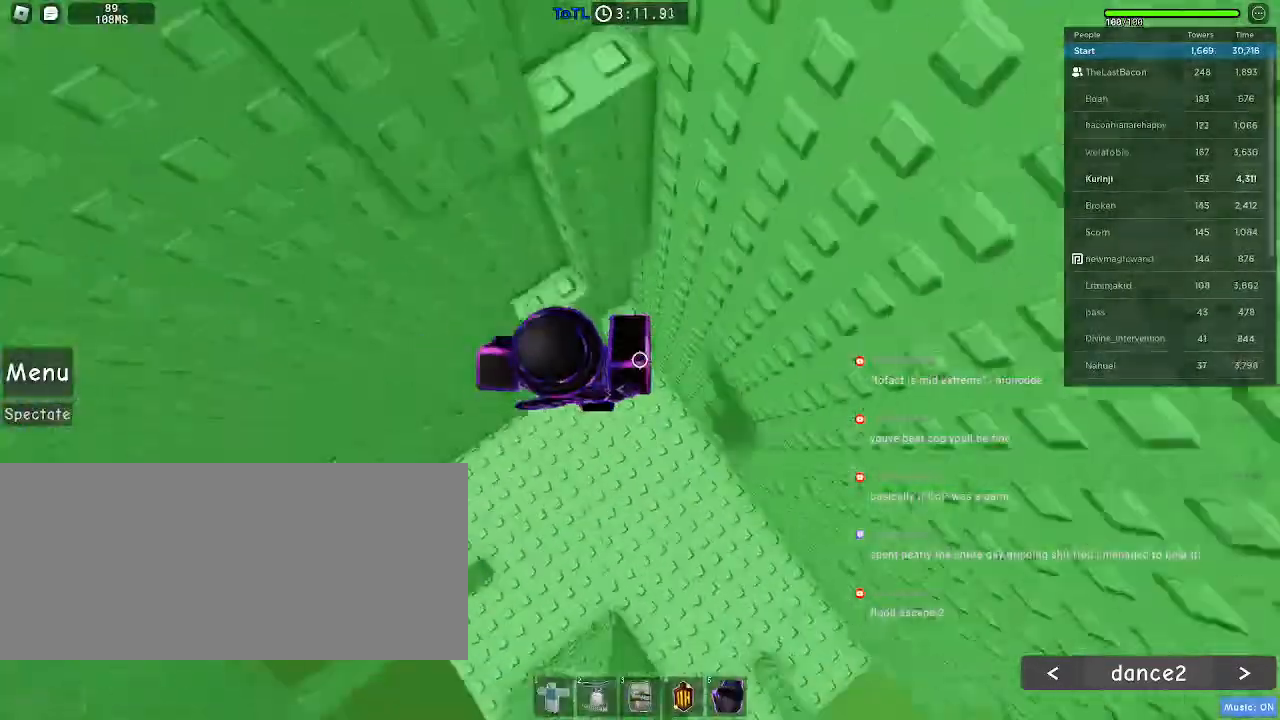
{"keys": [], "mouse": [], "events": [[250, "a", "up"], [333, "w", "up"]]}
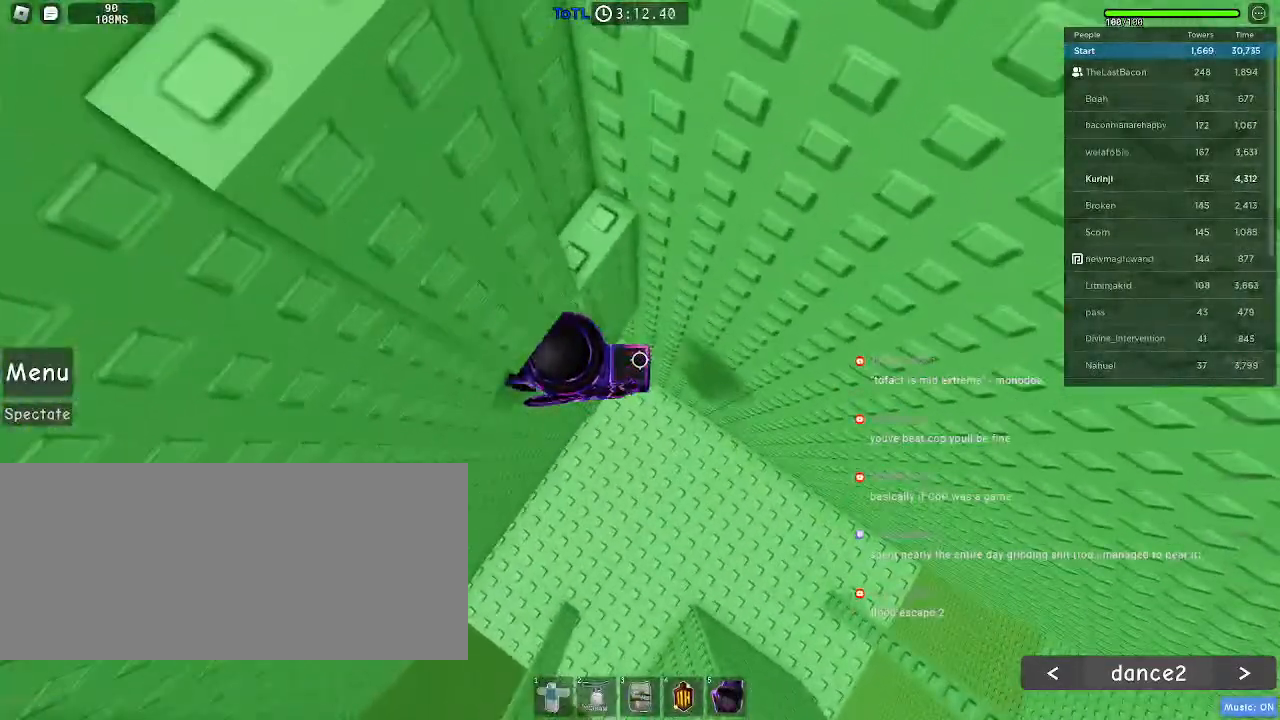
{"keys": ["d"], "mouse": [], "events": [[16, "d", "down"], [133, "space", "down"], [266, "space", "up"], [266, "w", "down"], [333, "w", "up"]]}
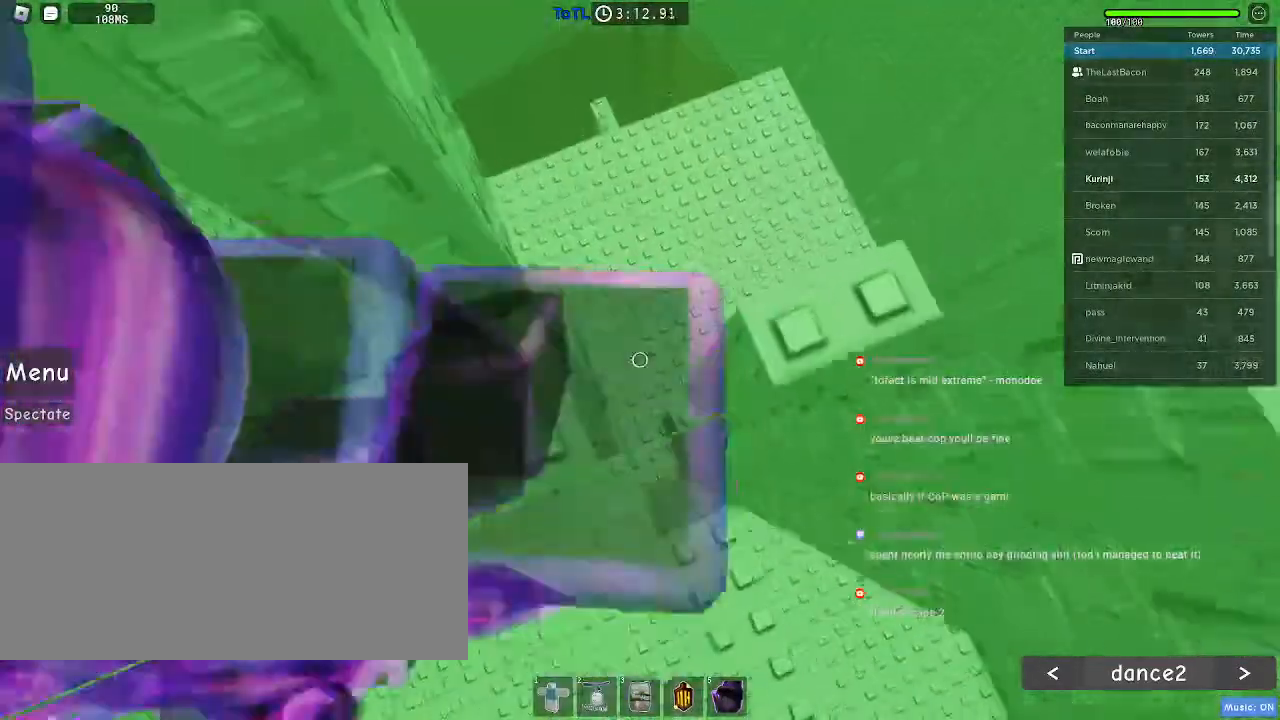
{"keys": ["w"], "mouse": [], "events": [[200, "d", "up"], [333, "space", "down"], [433, "w", "down"], [466, "space", "up"]]}
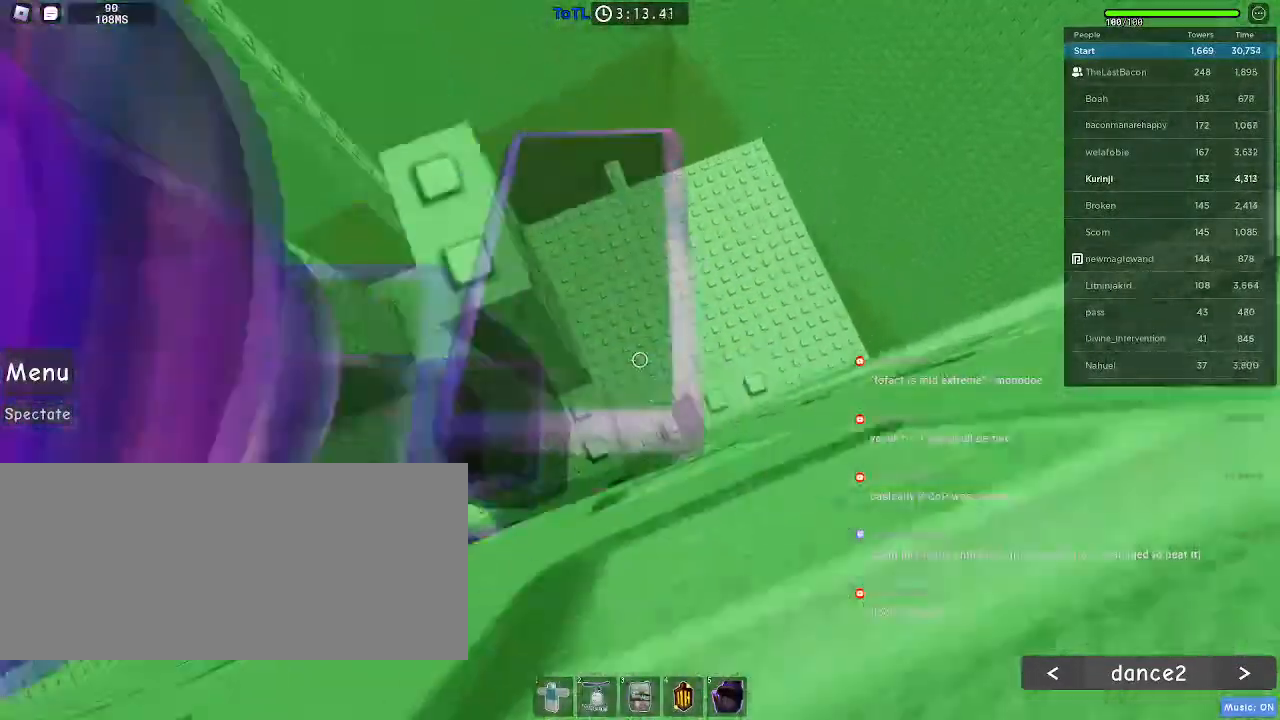
{"keys": ["space"], "mouse": [], "events": [[116, "w", "up"], [433, "space", "down"]]}
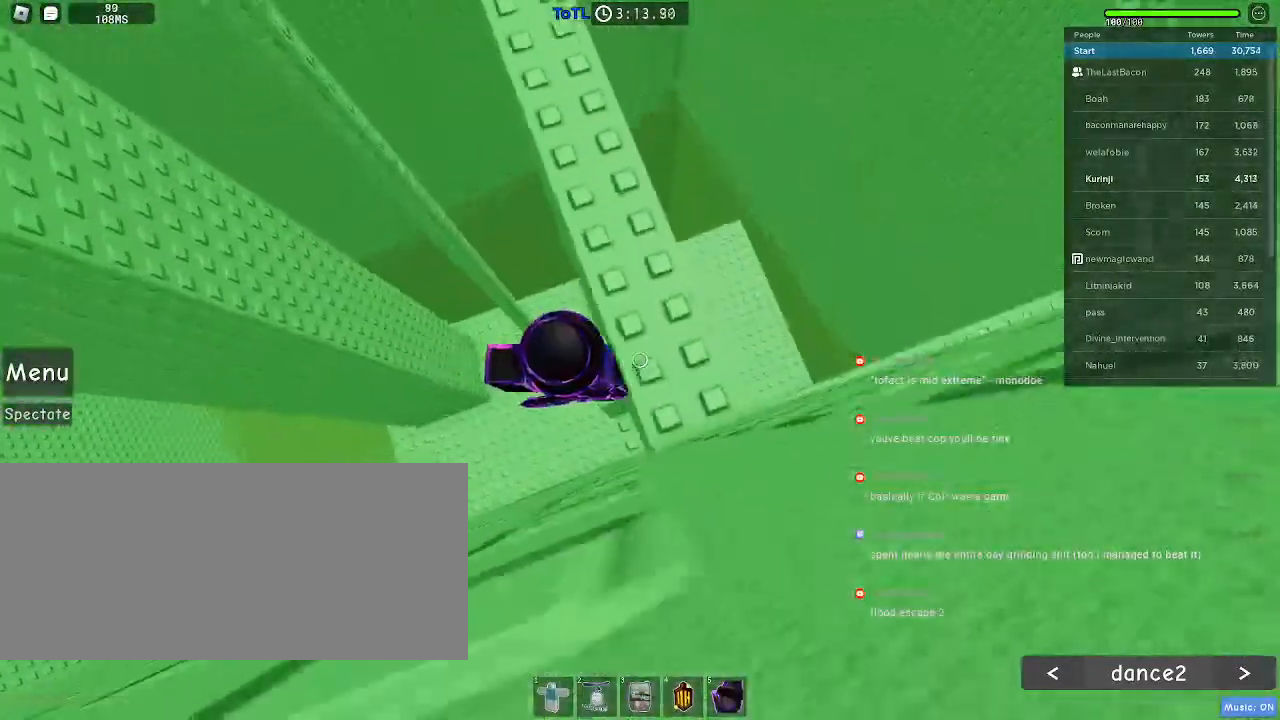
{"keys": ["w"], "mouse": [], "events": [[83, "space", "up"], [133, "w", "down"]]}
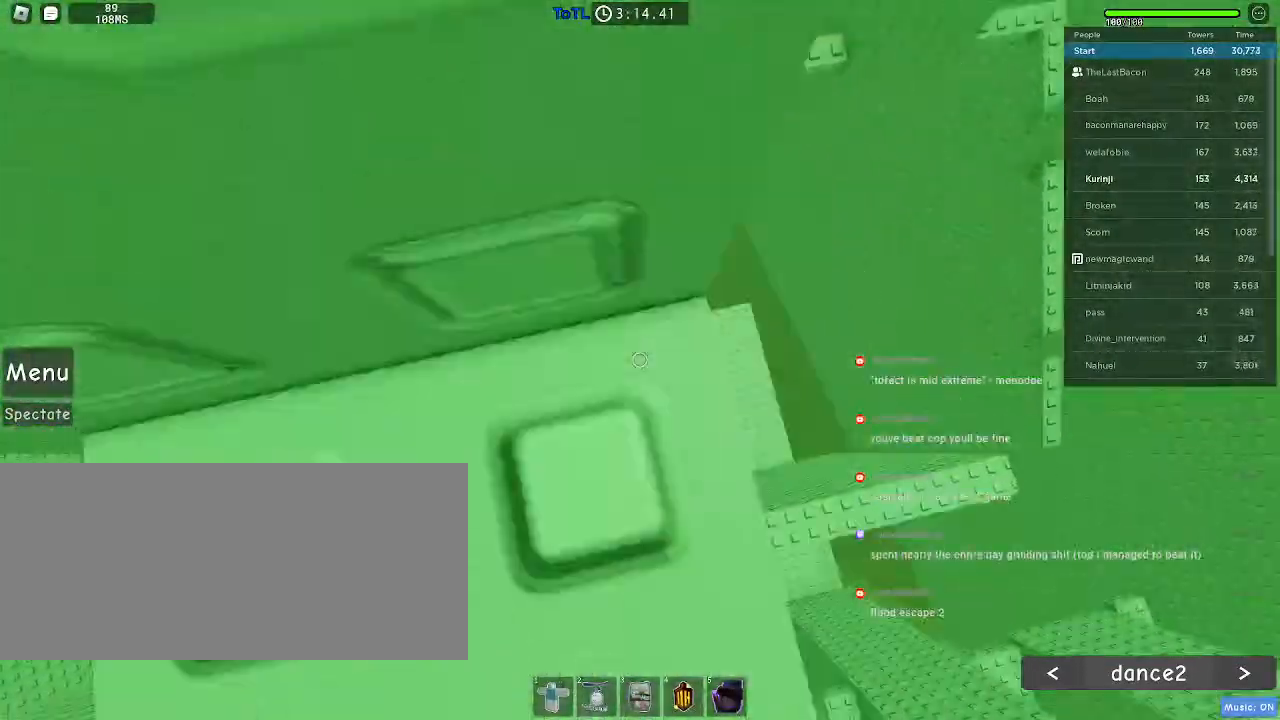
{"keys": [], "mouse": [], "events": [[183, "w", "up"]]}
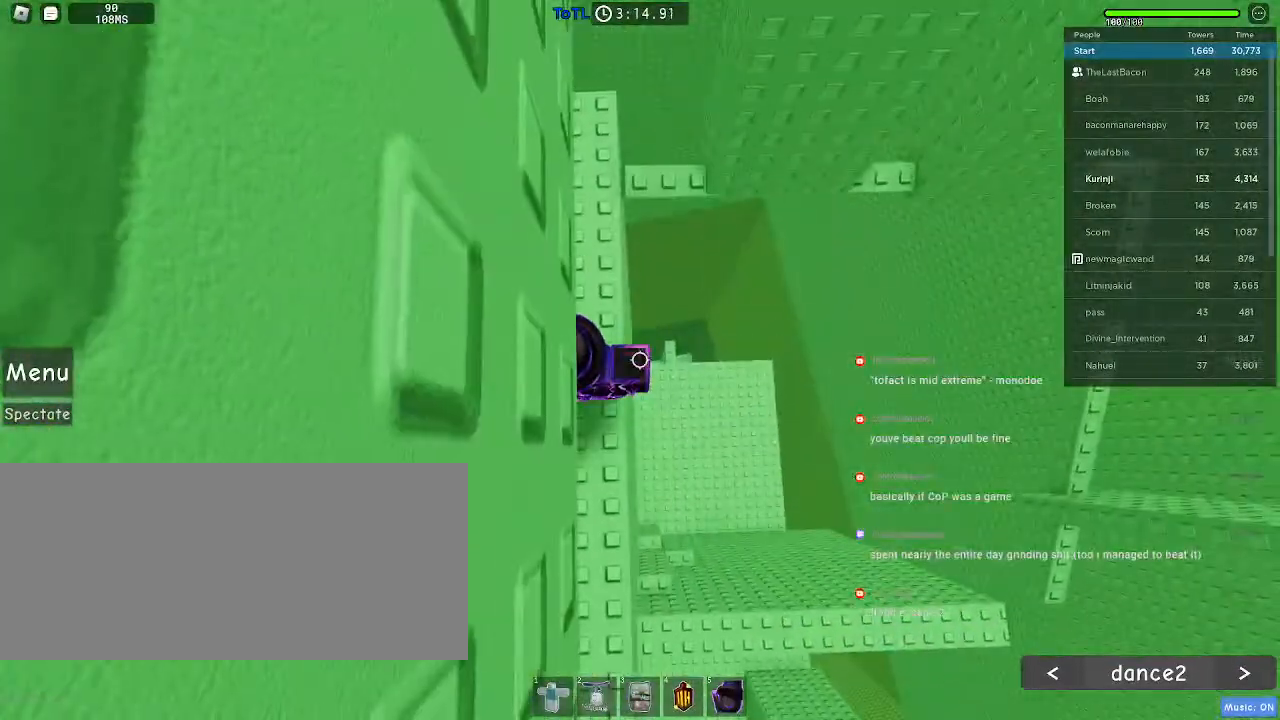
{"keys": [], "mouse": [], "events": []}
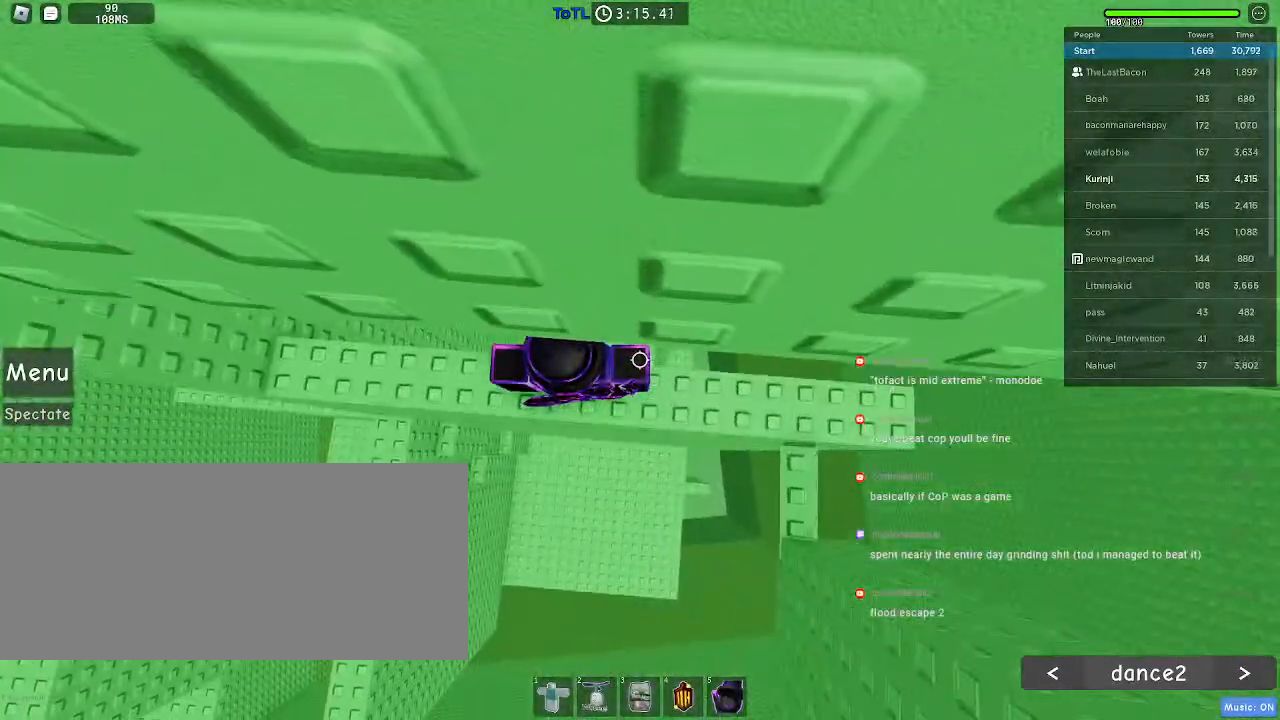
{"keys": [], "mouse": [], "events": [[50, "d", "down"], [166, "d", "up"], [316, "d", "down"], [416, "d", "up"]]}
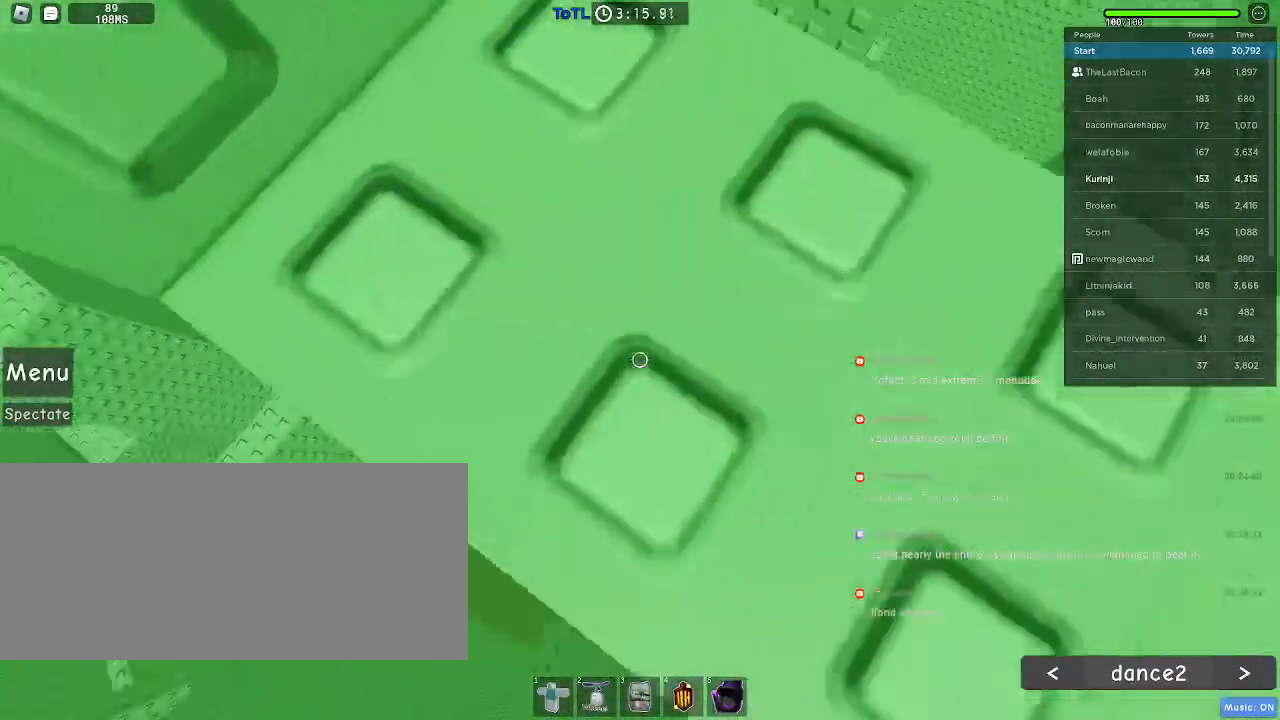
{"keys": [], "mouse": [], "events": [[83, "mouse_wheel", "down"], [216, "mouse_wheel", "up"], [400, "s", "down"], [483, "s", "up"]]}
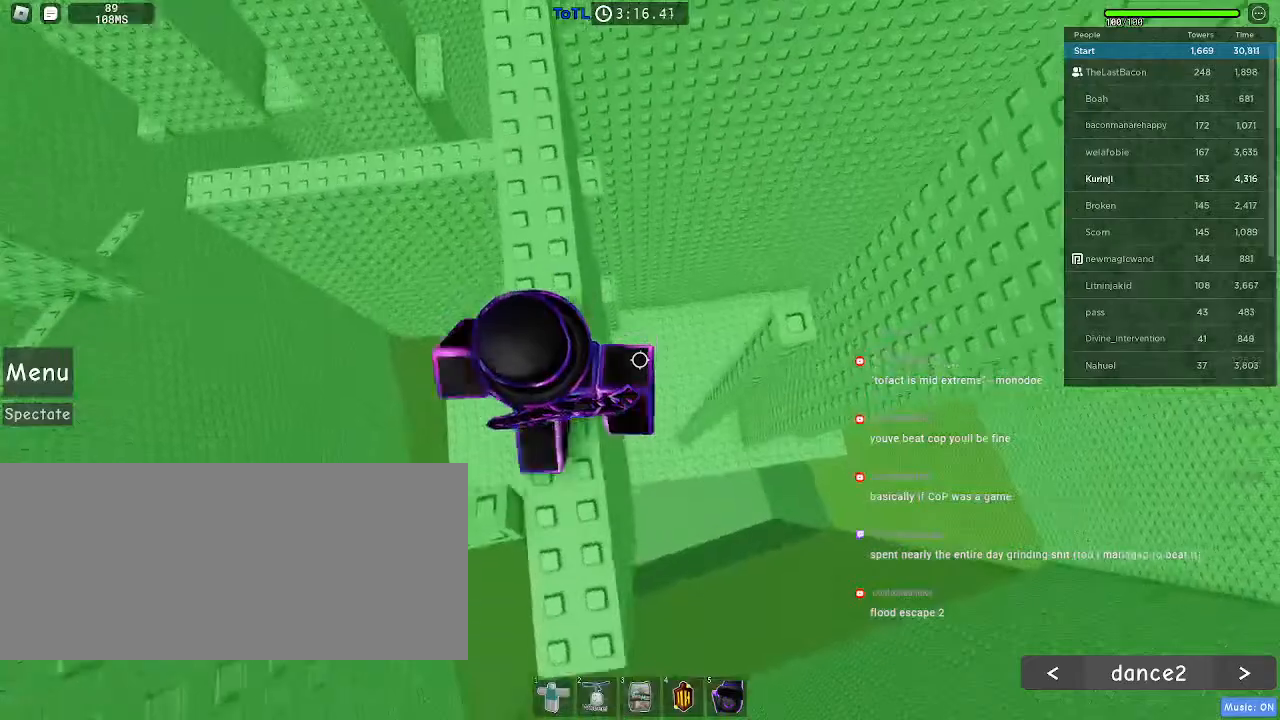
{"keys": [], "mouse": [], "events": [[116, "d", "down"], [200, "space", "down"], [316, "space", "up"], [433, "d", "up"]]}
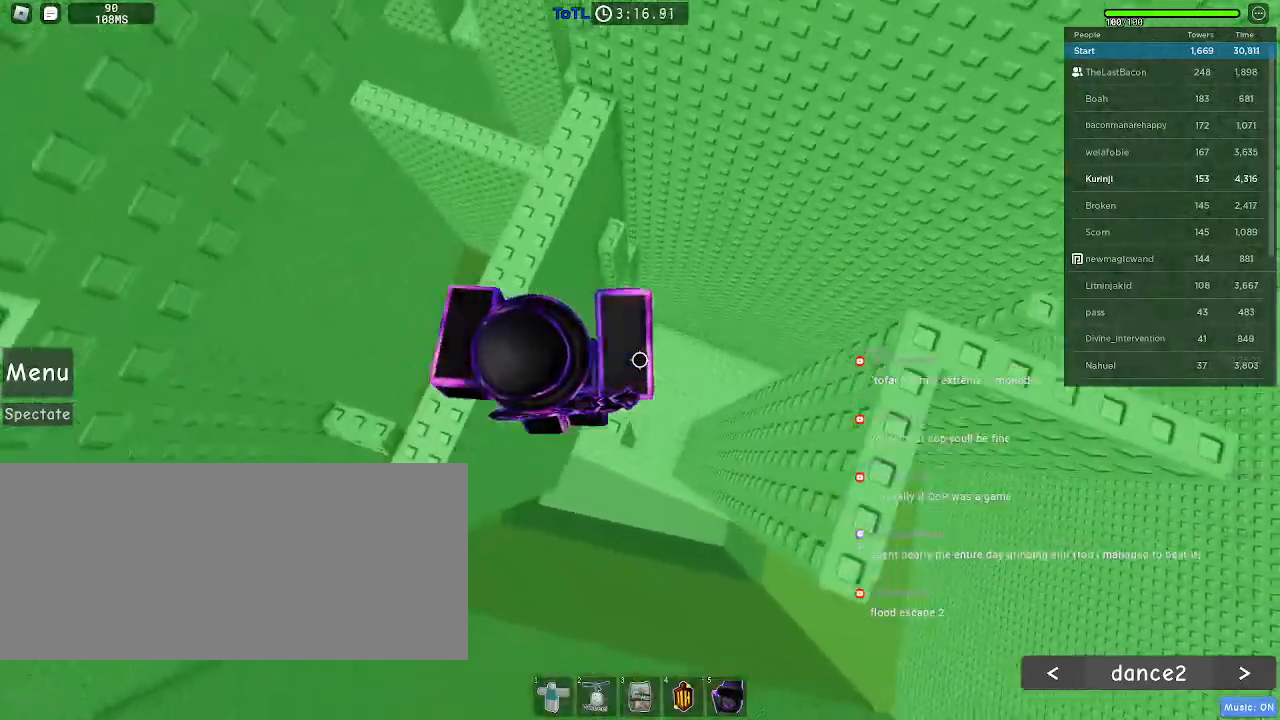
{"keys": ["d"], "mouse": [], "events": [[366, "d", "down"]]}
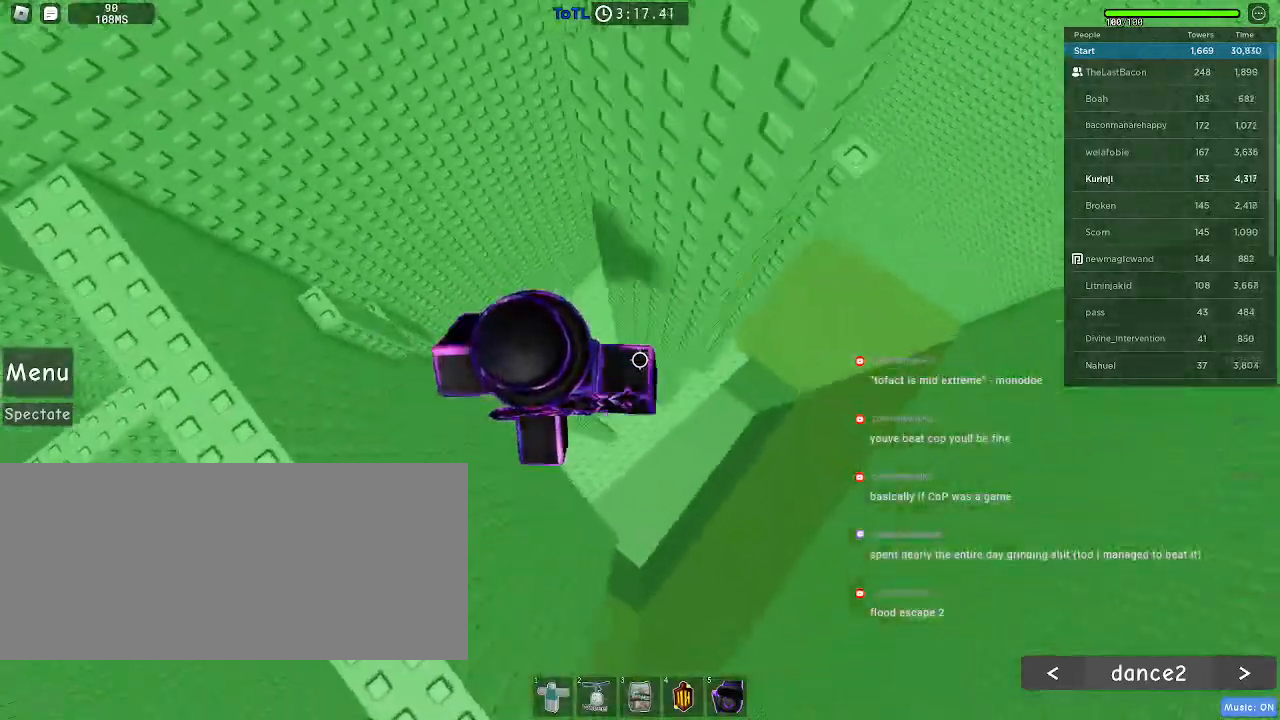
{"keys": ["d"], "mouse": [], "events": [[50, "space", "down"], [183, "space", "up"]]}
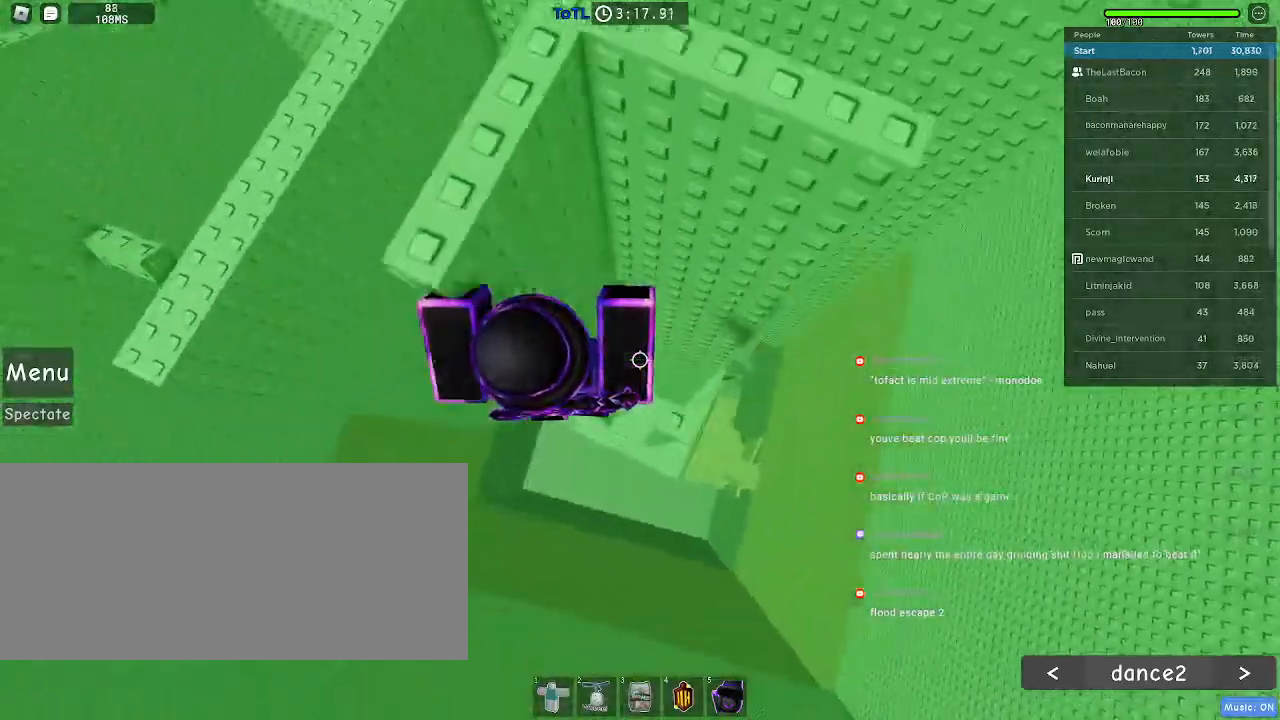
{"keys": ["d"], "mouse": [], "events": [[166, "d", "up"], [400, "d", "down"]]}
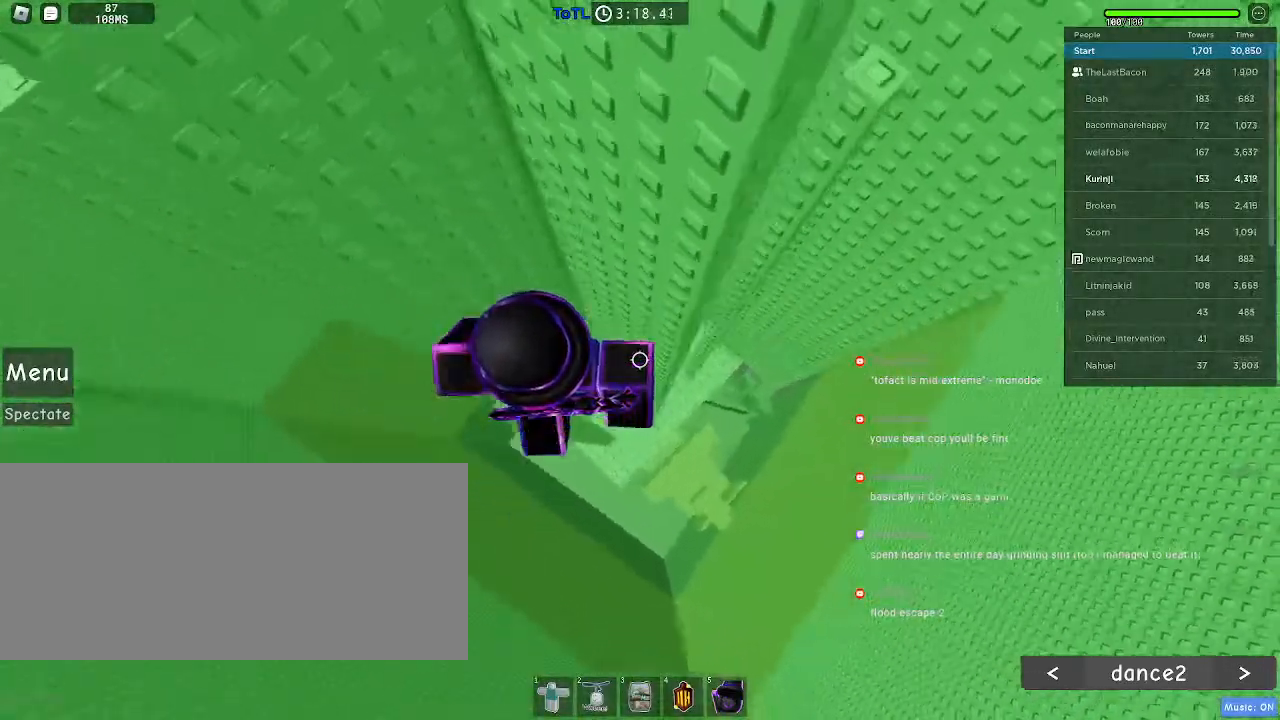
{"keys": ["d", "space"], "mouse": [], "events": [[16, "space", "down"]]}
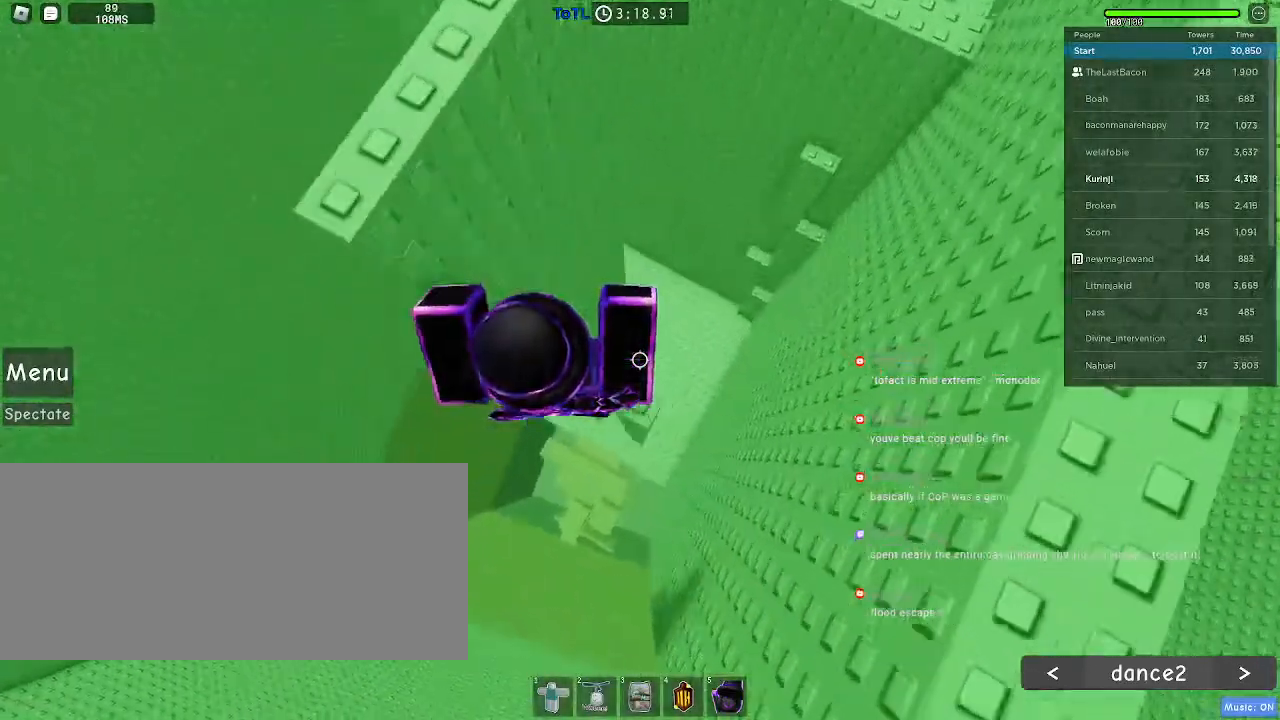
{"keys": [], "mouse": [], "events": [[233, "space", "up"], [383, "d", "up"]]}
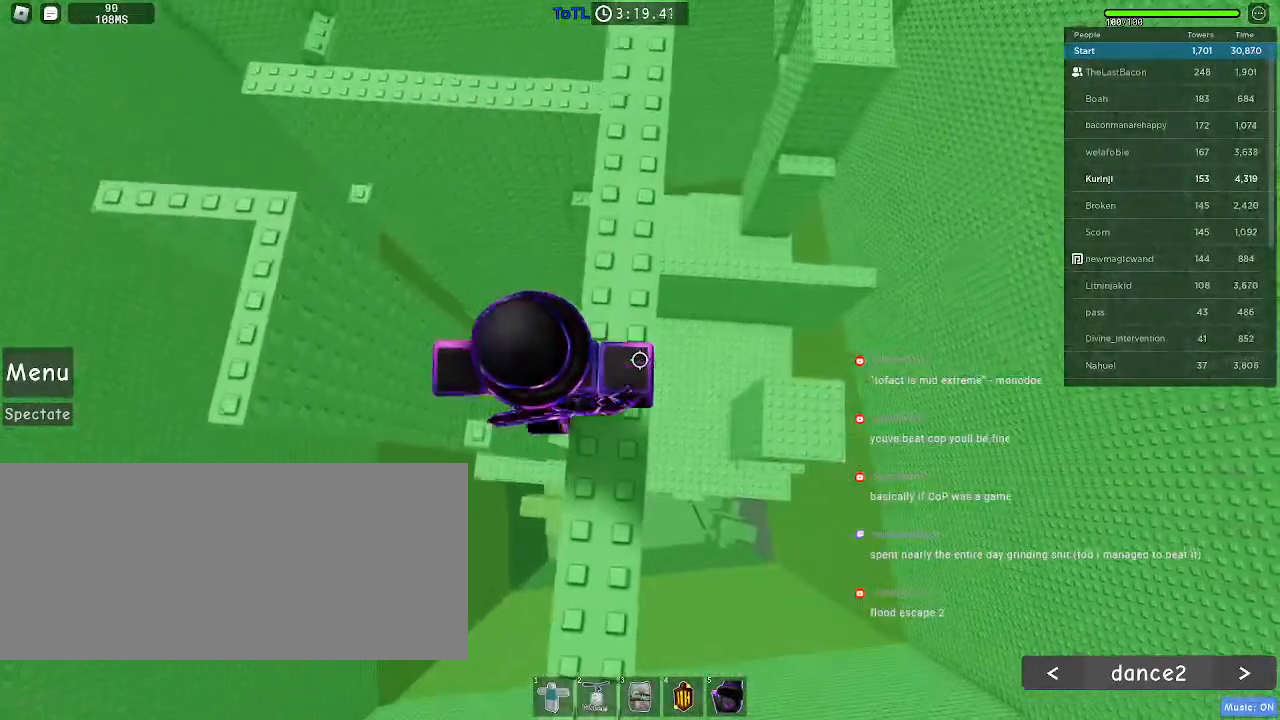
{"keys": ["w"], "mouse": [], "events": [[300, "w", "down"]]}
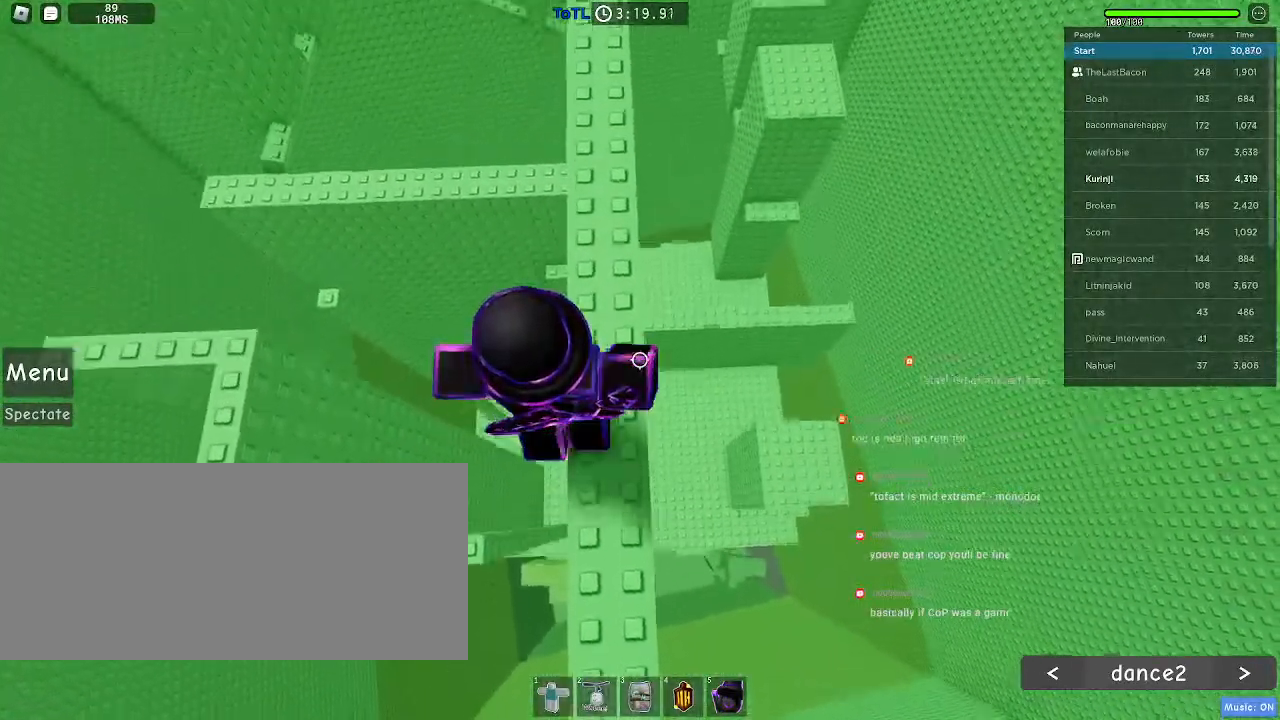
{"keys": ["w"], "mouse": [], "events": [[283, "mouse_wheel", "down"], [283, "shift", "down"], [333, "shift", "up"], [416, "mouse_wheel", "up"]]}
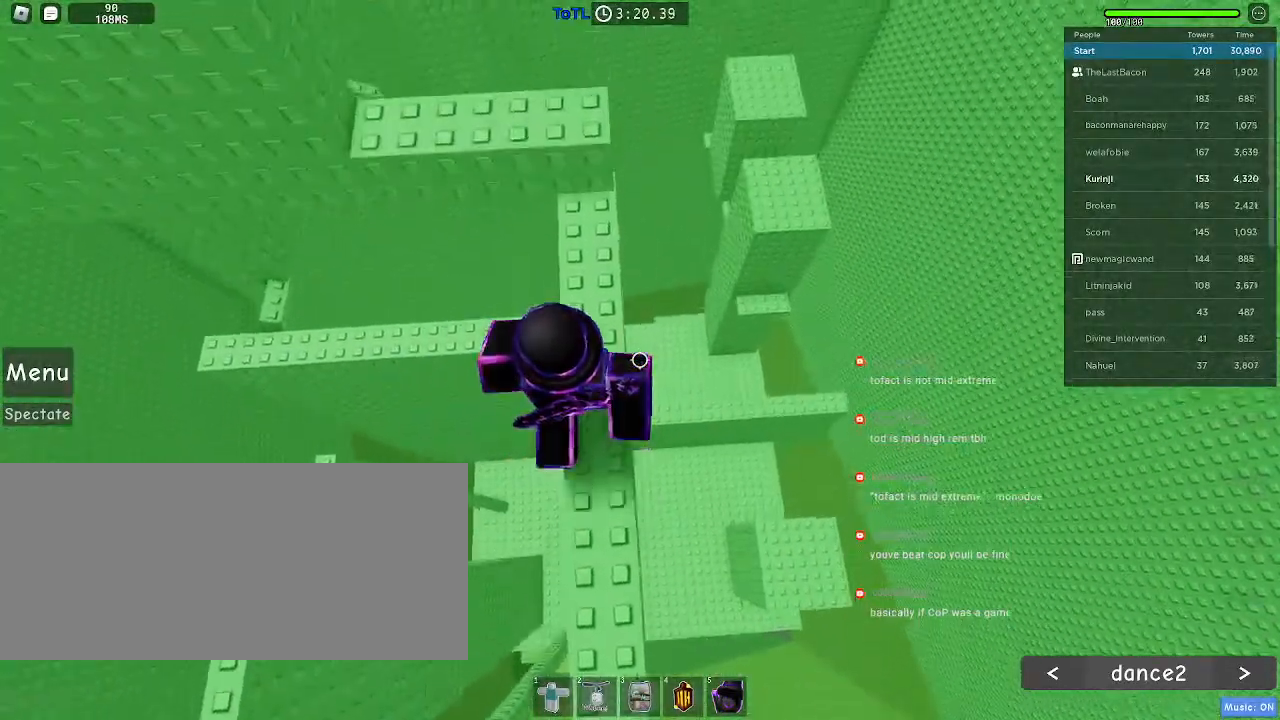
{"keys": ["w"], "mouse": [], "events": [[133, "space", "down"], [316, "space", "up"]]}
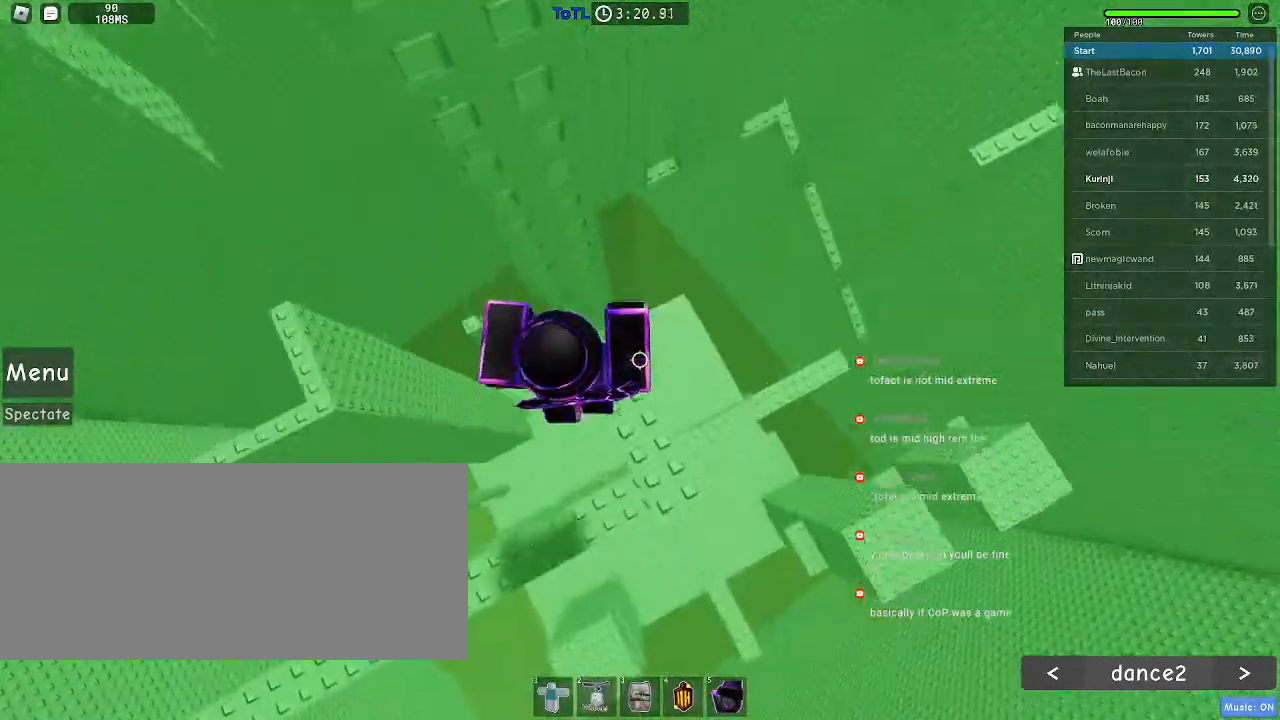
{"keys": [], "mouse": []}
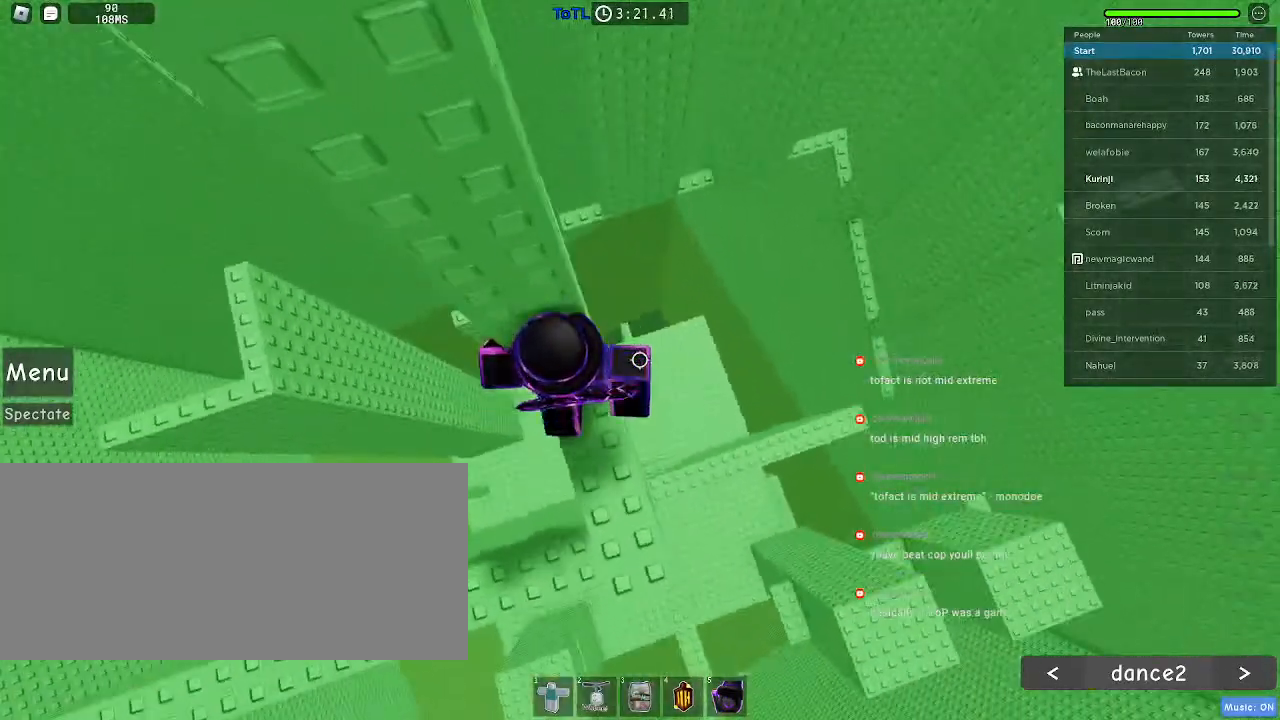
{"keys": [], "mouse": [], "events": [[66, "w", "down"], [200, "w", "up"], [216, "ctrl", "down"], [300, "w", "down"], [350, "ctrl", "up"], [383, "w", "up"]]}